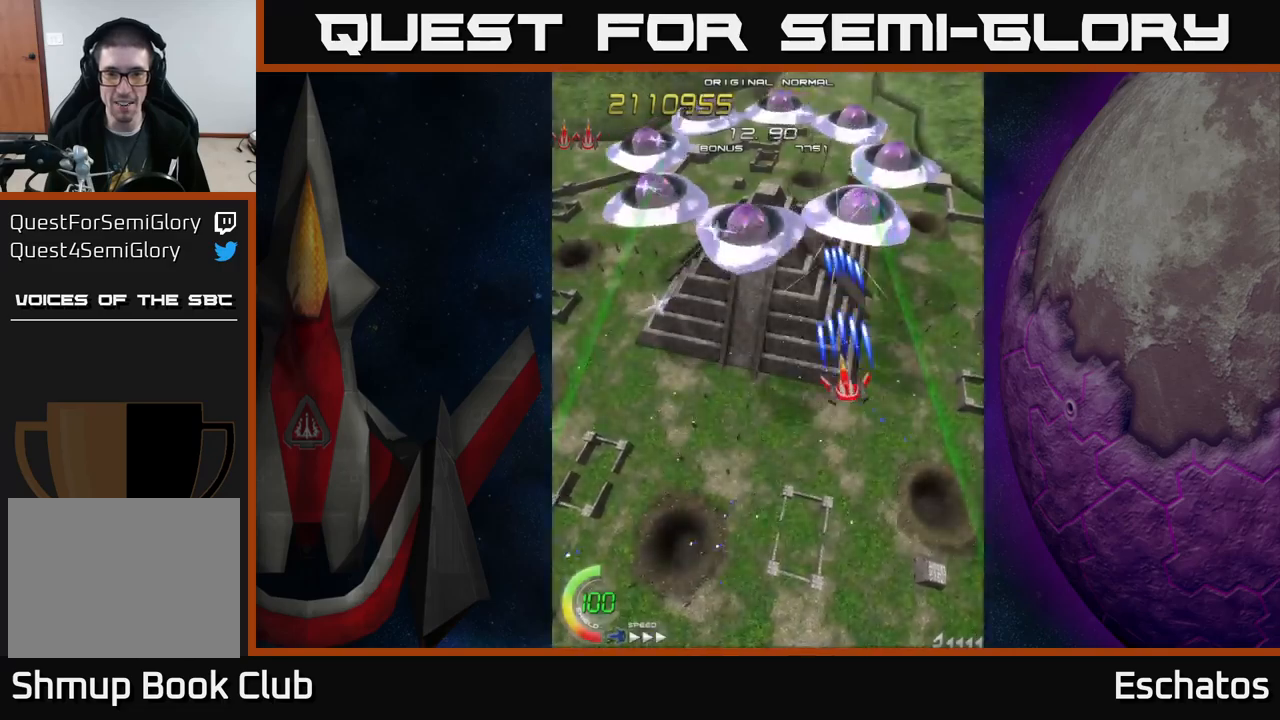
Gameplay with a controller (Xbox layout); each line is a JSON object with the inputs held at the frame after it. "events" lists button and stick changes between this image and that frame as [ms after this image, input, new state], when the widget could be followed in between. Not read: L1.
{"buttons": ["X", "DPAD_DOWN", "DPAD_RIGHT"], "left_stick": "center", "right_stick": "center", "events": [[184, "DPAD_LEFT", "up"], [184, "DPAD_RIGHT", "down"], [267, "DPAD_RIGHT", "up"], [267, "DPAD_UP", "down"], [300, "DPAD_LEFT", "down"], [350, "DPAD_UP", "up"], [400, "DPAD_DOWN", "down"], [400, "DPAD_LEFT", "up"], [484, "DPAD_RIGHT", "down"]]}
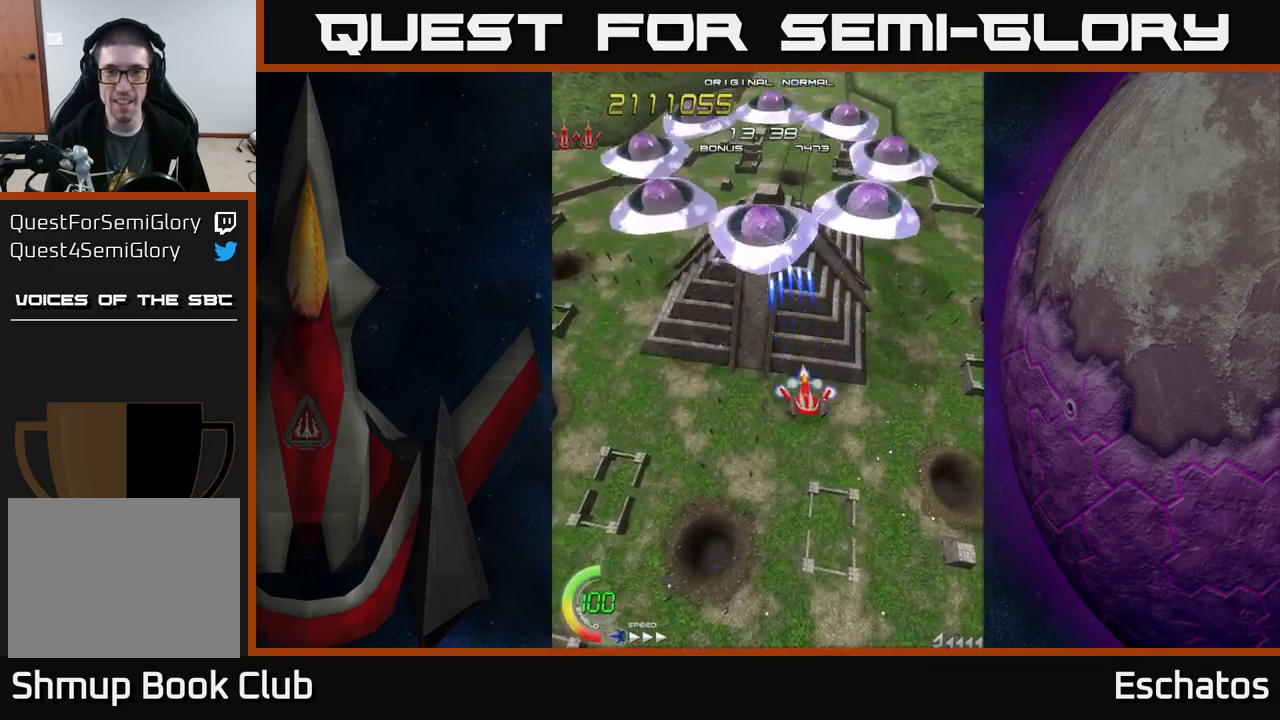
{"buttons": ["X"], "left_stick": "center", "right_stick": "center", "events": [[84, "DPAD_RIGHT", "up"], [200, "DPAD_DOWN", "up"], [350, "DPAD_LEFT", "down"], [350, "DPAD_UP", "down"], [400, "DPAD_LEFT", "up"], [467, "DPAD_UP", "up"]]}
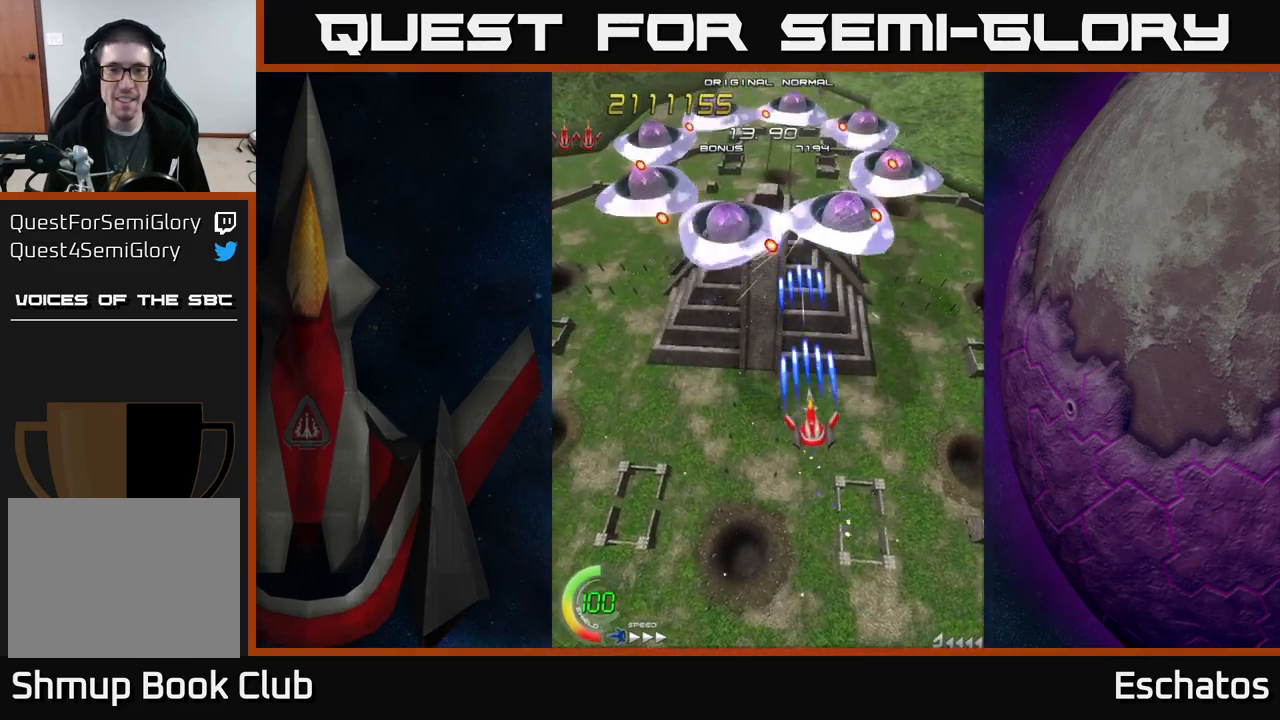
{"buttons": ["X"], "left_stick": "center", "right_stick": "center", "events": []}
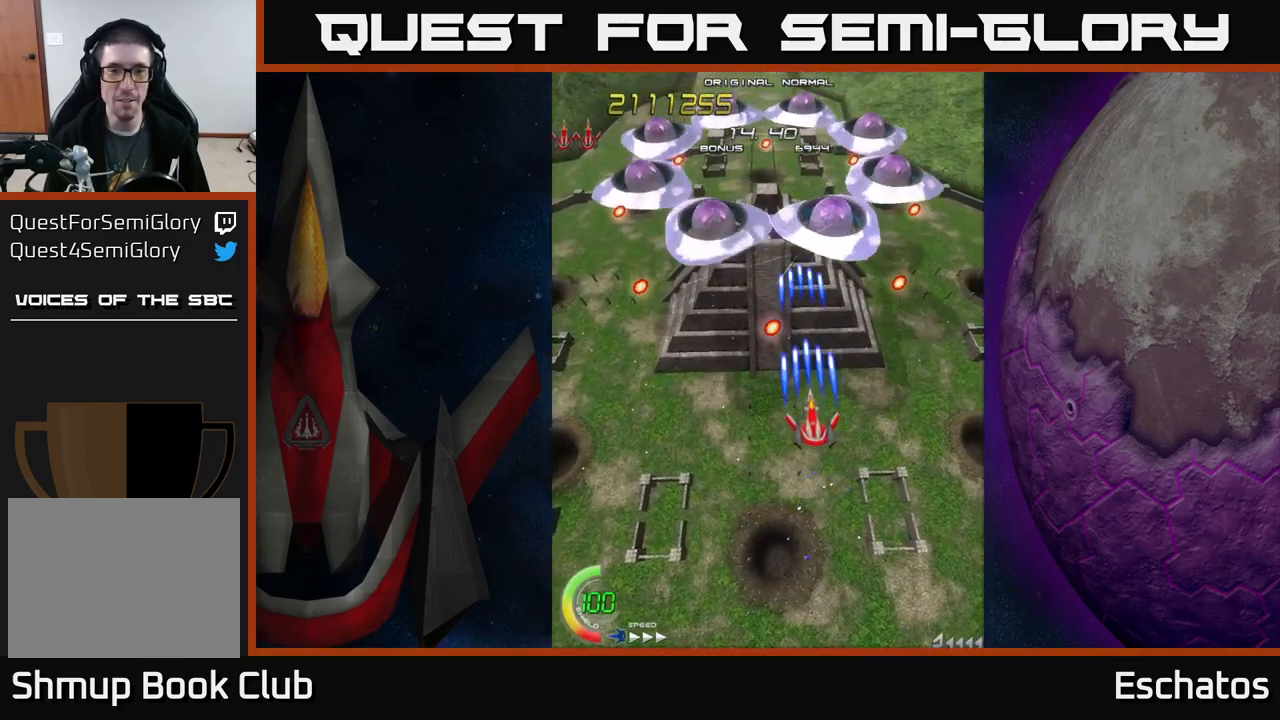
{"buttons": ["X", "DPAD_DOWN"], "left_stick": "center", "right_stick": "center", "events": [[250, "DPAD_DOWN", "down"]]}
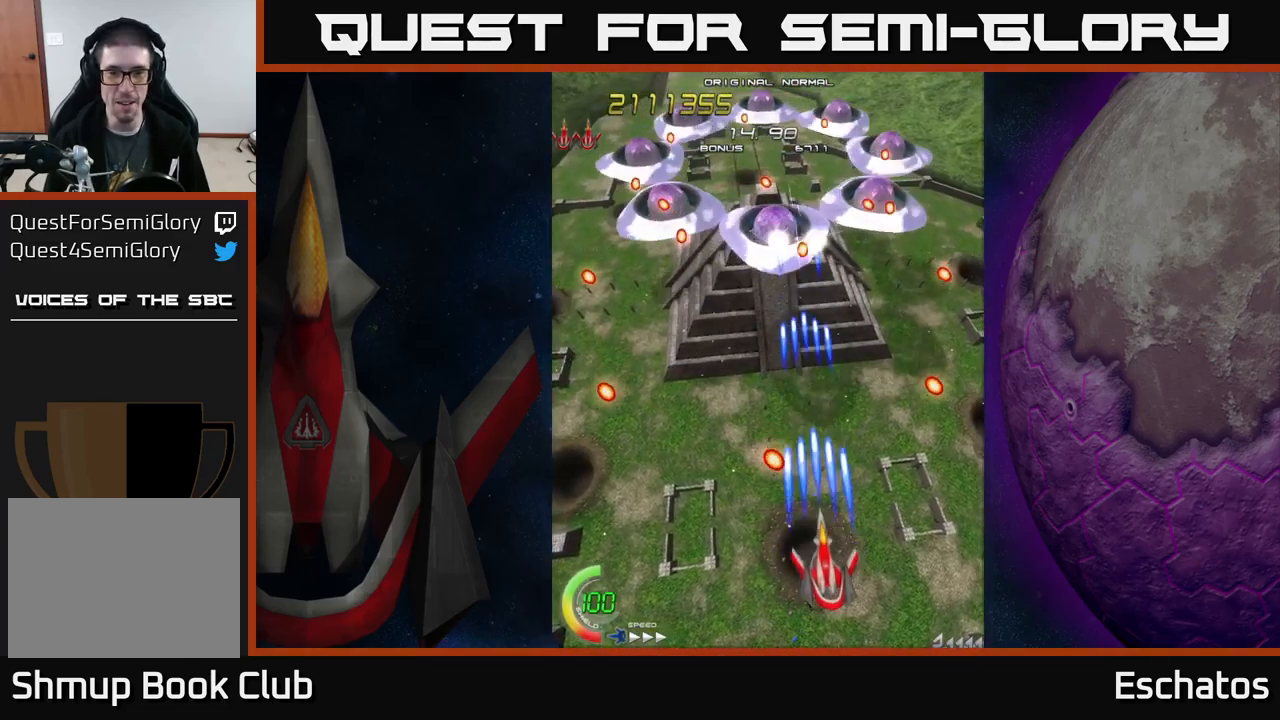
{"buttons": ["X", "DPAD_UP", "DPAD_LEFT"], "left_stick": "center", "right_stick": "center", "events": [[117, "DPAD_DOWN", "up"], [167, "DPAD_RIGHT", "down"], [234, "DPAD_RIGHT", "up"], [250, "DPAD_UP", "down"], [350, "DPAD_LEFT", "down"]]}
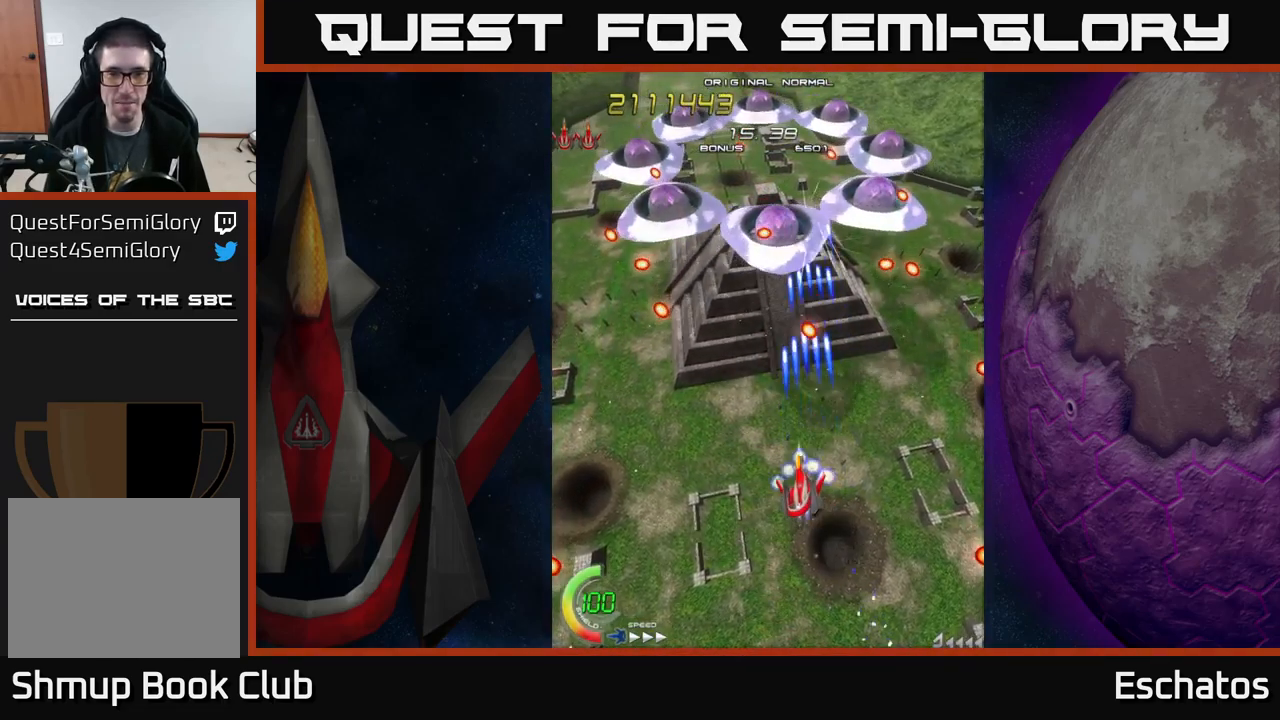
{"buttons": ["X"], "left_stick": "center", "right_stick": "center", "events": [[84, "DPAD_LEFT", "up"], [84, "DPAD_UP", "up"], [267, "DPAD_DOWN", "down"], [450, "DPAD_DOWN", "up"]]}
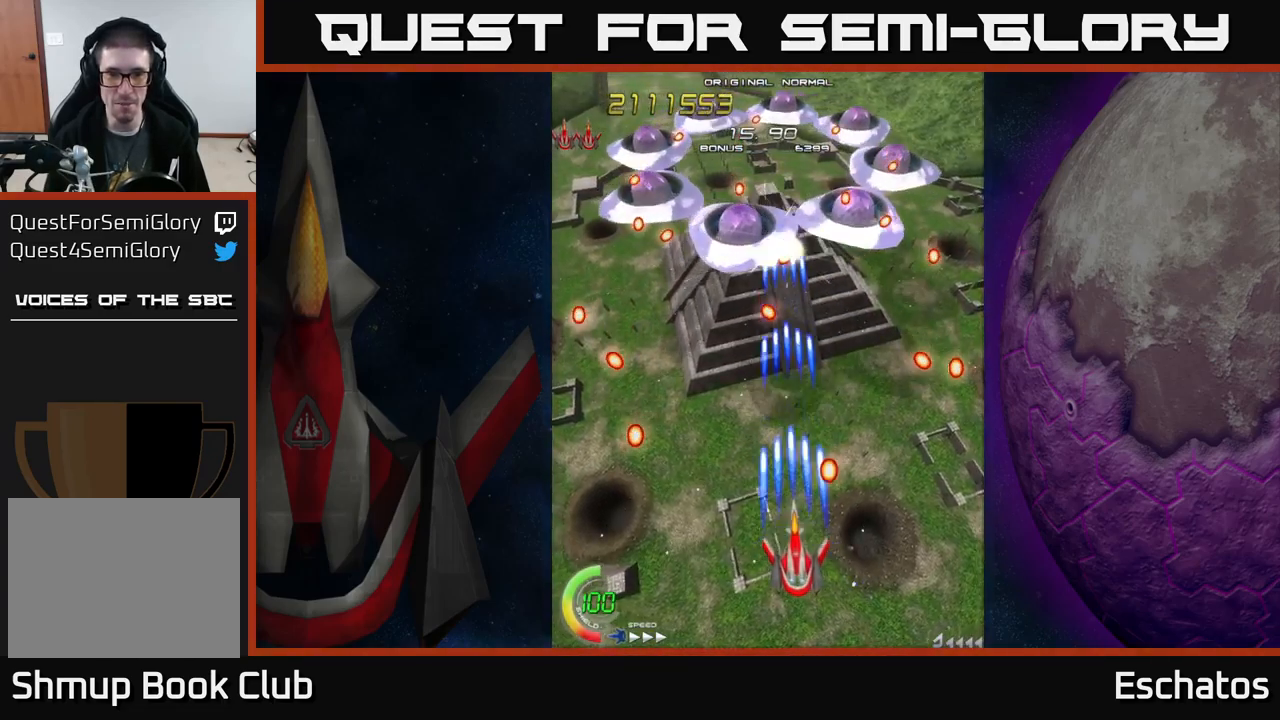
{"buttons": ["X"], "left_stick": "center", "right_stick": "center", "events": []}
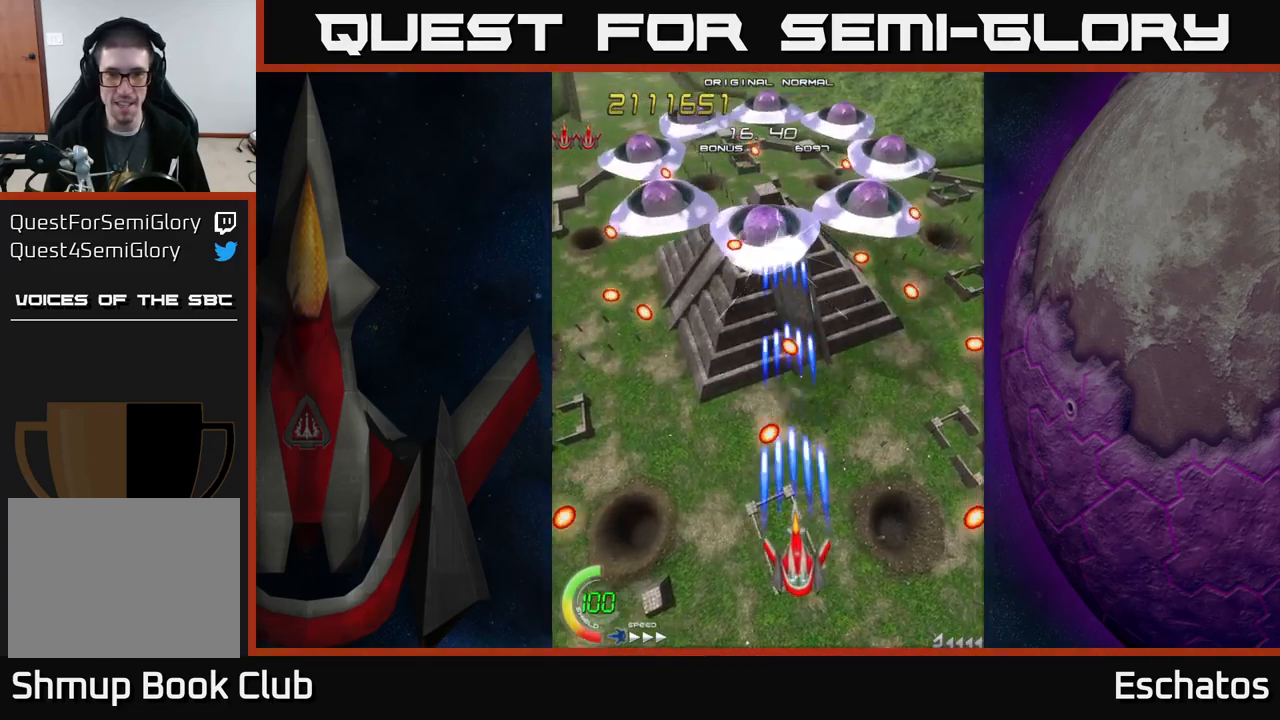
{"buttons": ["X", "DPAD_UP"], "left_stick": "center", "right_stick": "center", "events": [[284, "DPAD_RIGHT", "down"], [367, "DPAD_UP", "down"], [400, "DPAD_RIGHT", "up"]]}
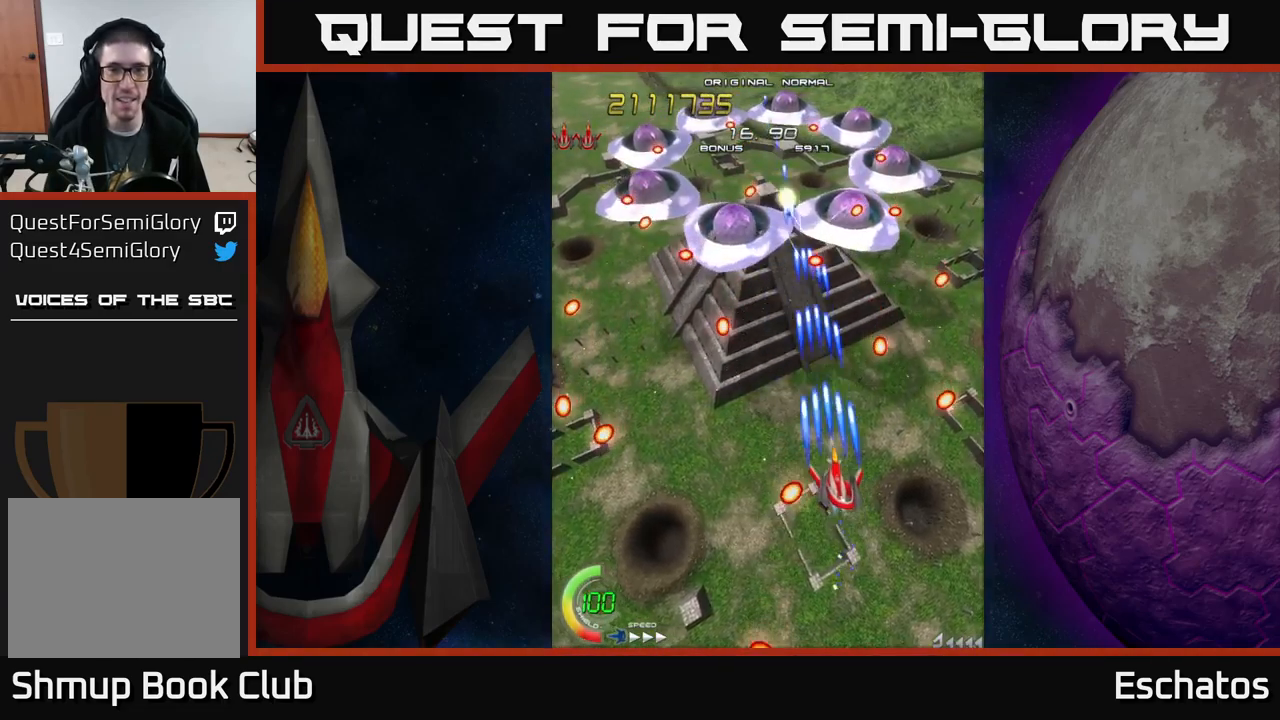
{"buttons": ["X", "DPAD_LEFT"], "left_stick": "center", "right_stick": "center", "events": [[167, "DPAD_LEFT", "down"], [267, "DPAD_LEFT", "up"], [334, "DPAD_UP", "up"], [500, "DPAD_LEFT", "down"]]}
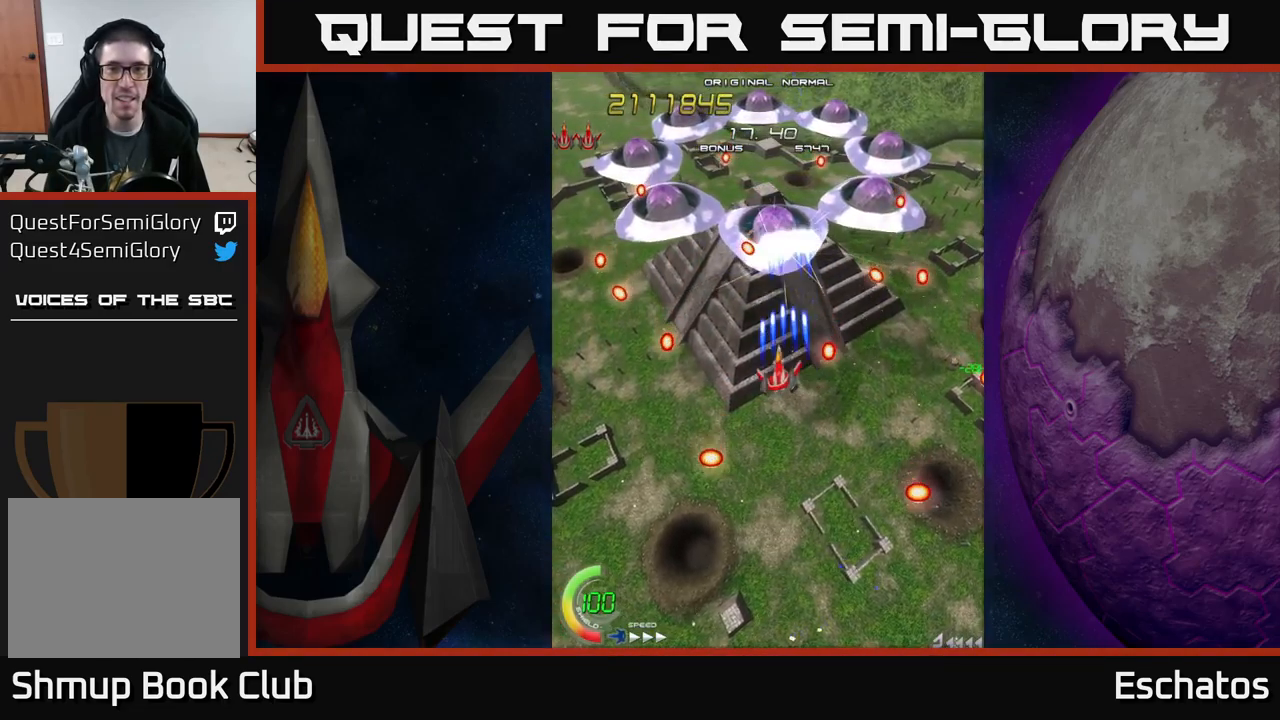
{"buttons": ["X"], "left_stick": "center", "right_stick": "center", "events": [[50, "DPAD_LEFT", "up"]]}